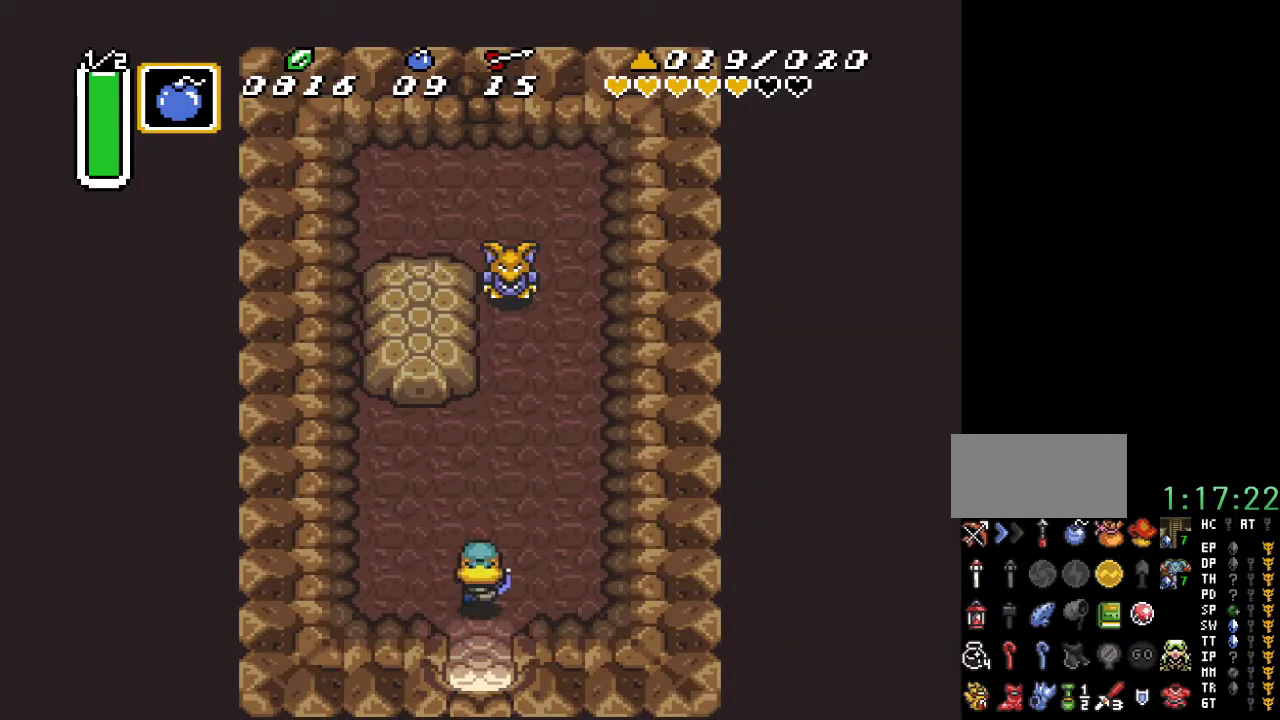
Gameplay with a controller (Nintendo layout); each line is a JSON object with the inputs held at the frame after it. "events" lists button and stick changes between this image and that frame as [ms after this image, input, new state], when the widget could be followed in between. Not read: L3 R3.
{"buttons": ["DPAD_UP", "DPAD_RIGHT"], "events": [[167, "DPAD_RIGHT", "down"], [317, "DPAD_RIGHT", "up"], [467, "DPAD_RIGHT", "down"]]}
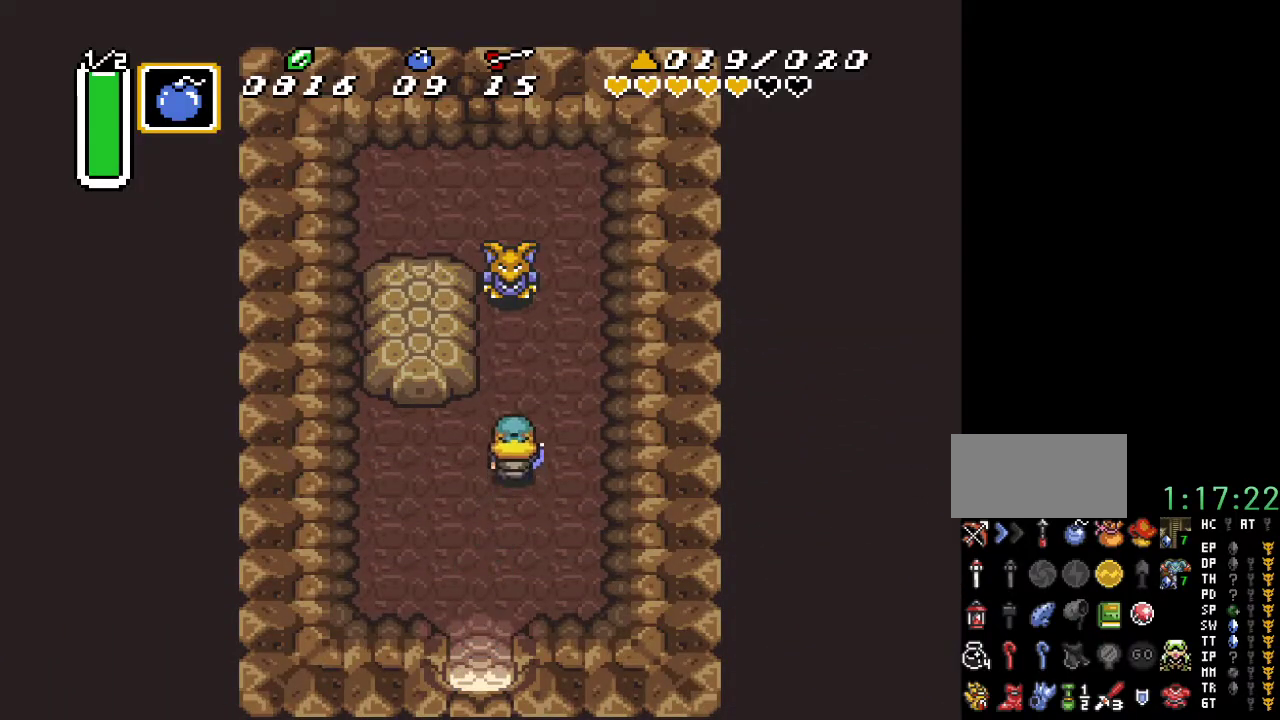
{"buttons": [], "events": [[33, "DPAD_RIGHT", "up"], [183, "DPAD_UP", "up"], [183, "Y", "down"], [250, "Y", "up"], [383, "A", "down"], [500, "A", "up"]]}
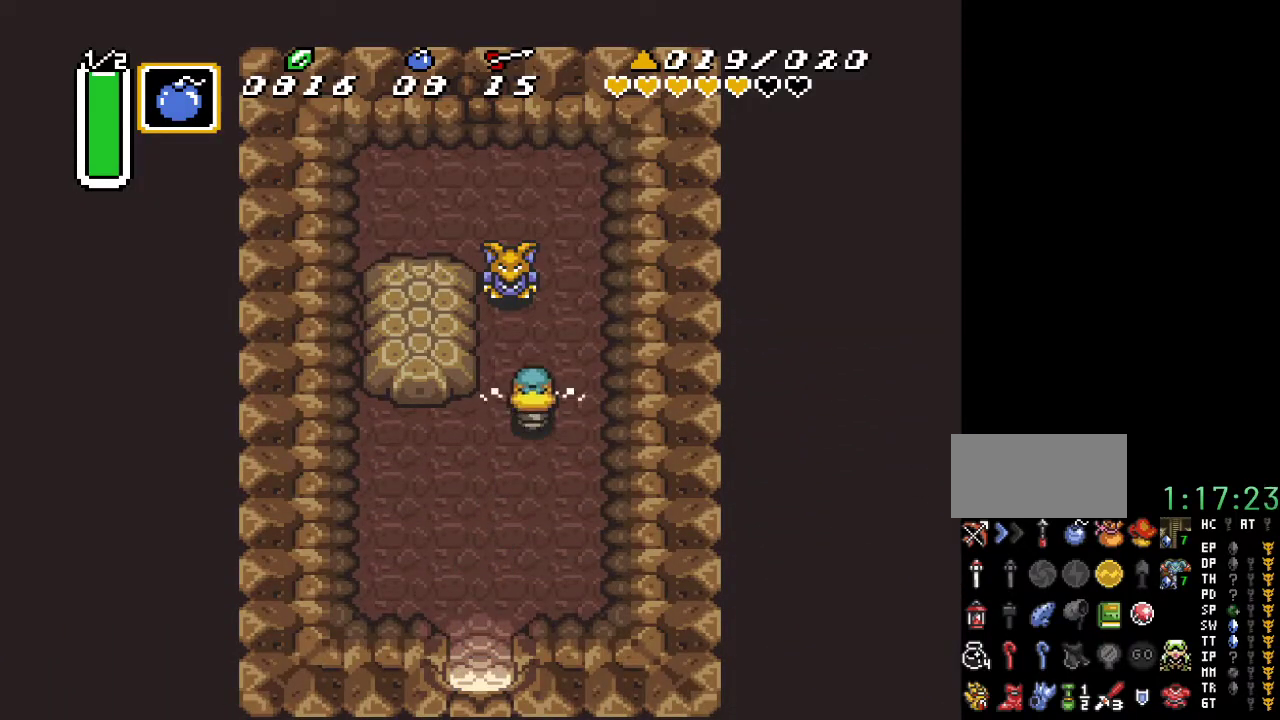
{"buttons": ["DPAD_UP"], "events": [[133, "DPAD_UP", "down"], [167, "DPAD_LEFT", "down"], [467, "DPAD_LEFT", "up"]]}
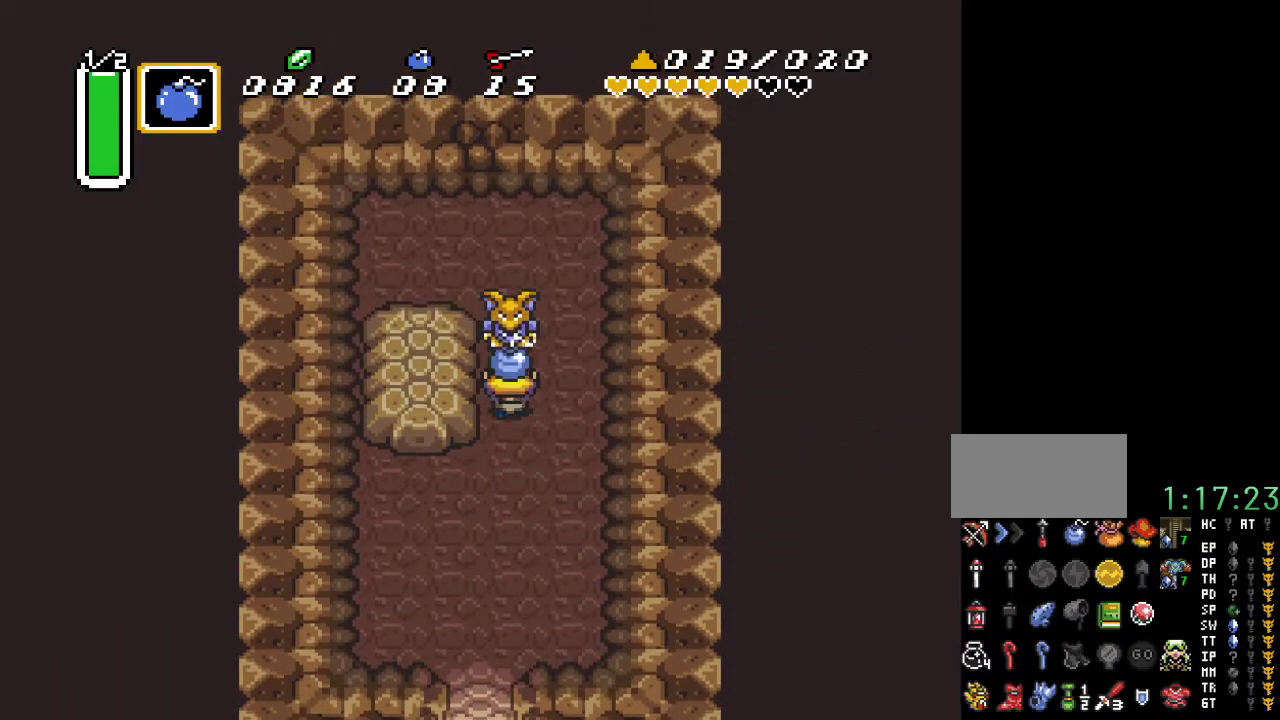
{"buttons": ["A"], "events": [[133, "A", "down"], [217, "A", "up"], [283, "DPAD_UP", "up"], [367, "A", "down"]]}
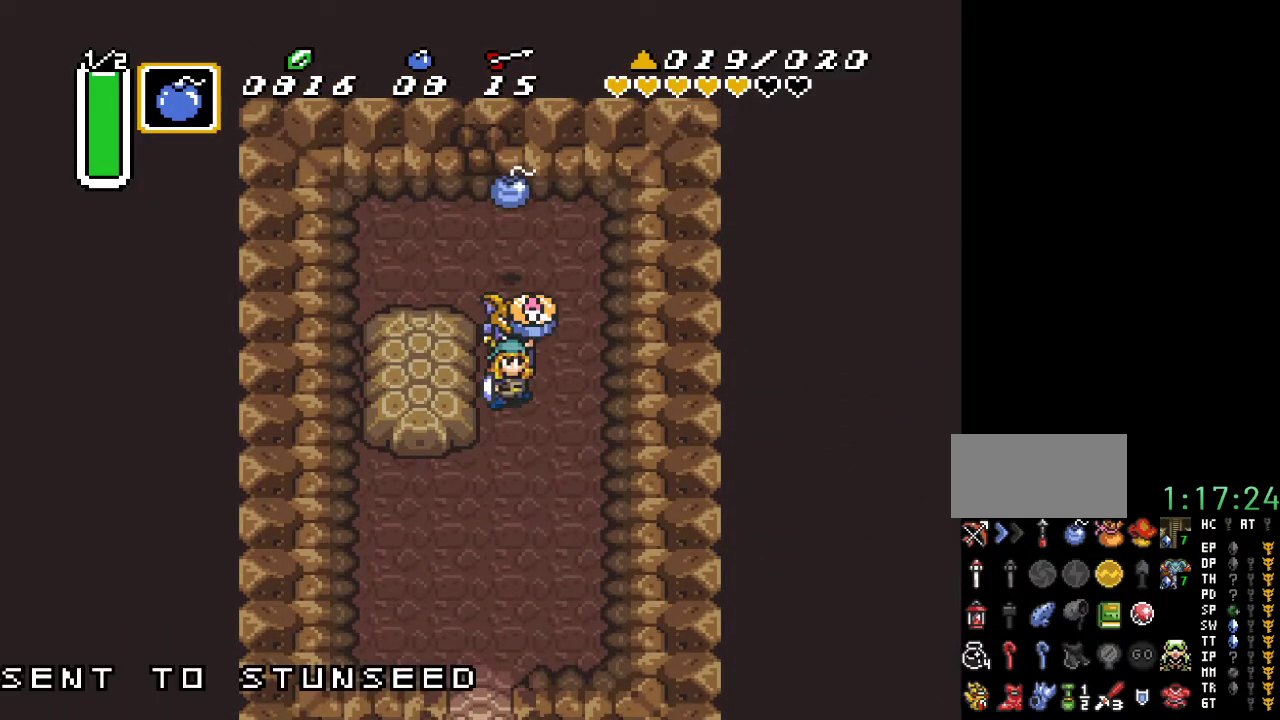
{"buttons": [], "events": [[33, "A", "up"]]}
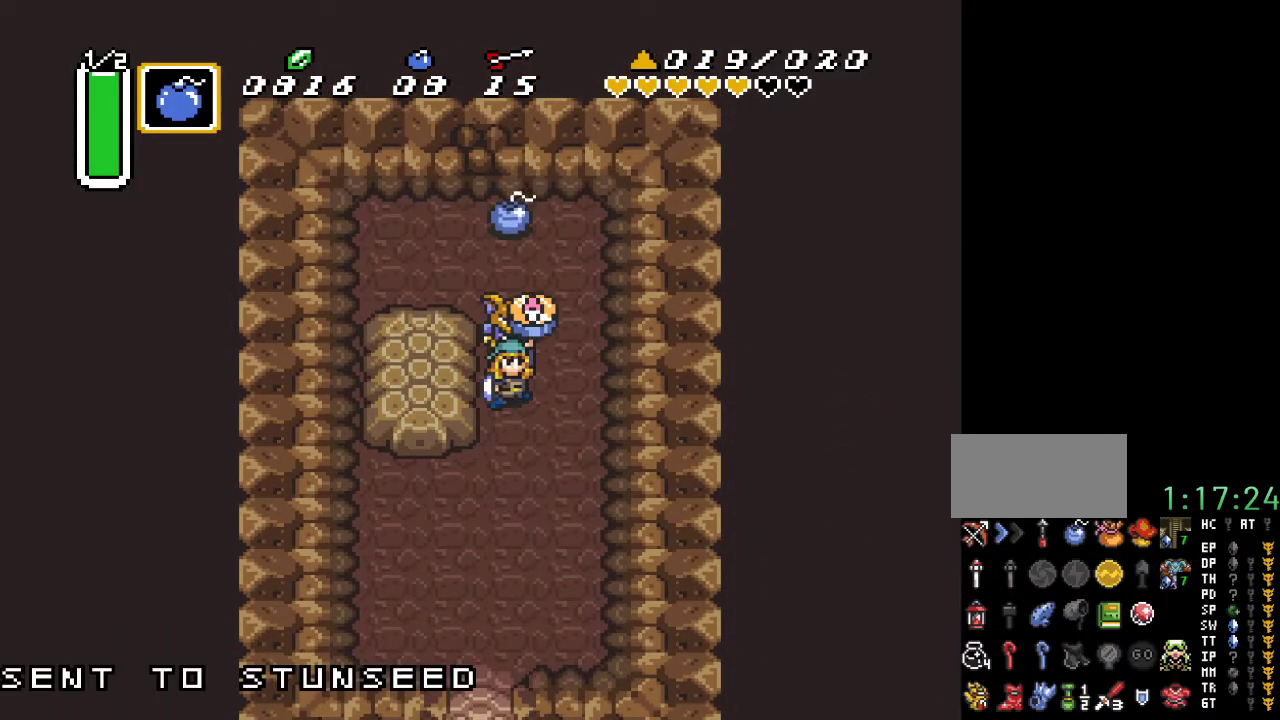
{"buttons": [], "events": []}
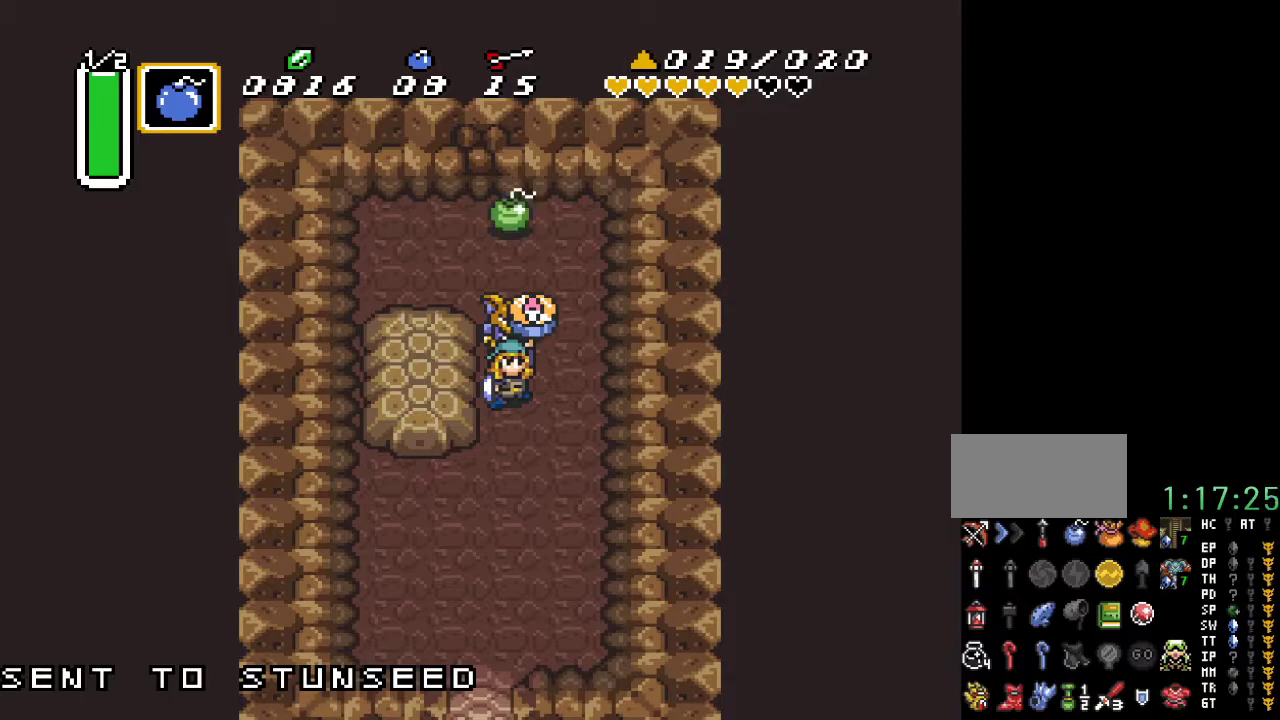
{"buttons": [], "events": []}
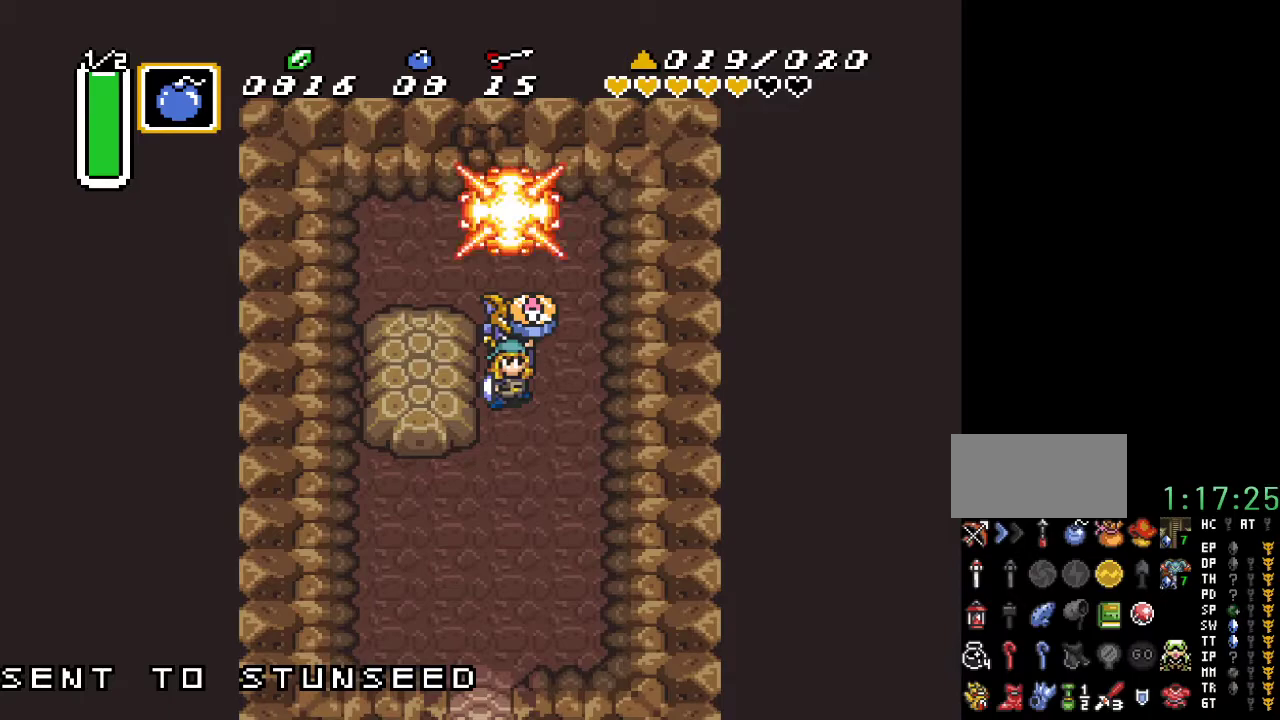
{"buttons": ["DPAD_UP", "DPAD_RIGHT"], "events": [[283, "DPAD_RIGHT", "down"], [500, "DPAD_UP", "down"]]}
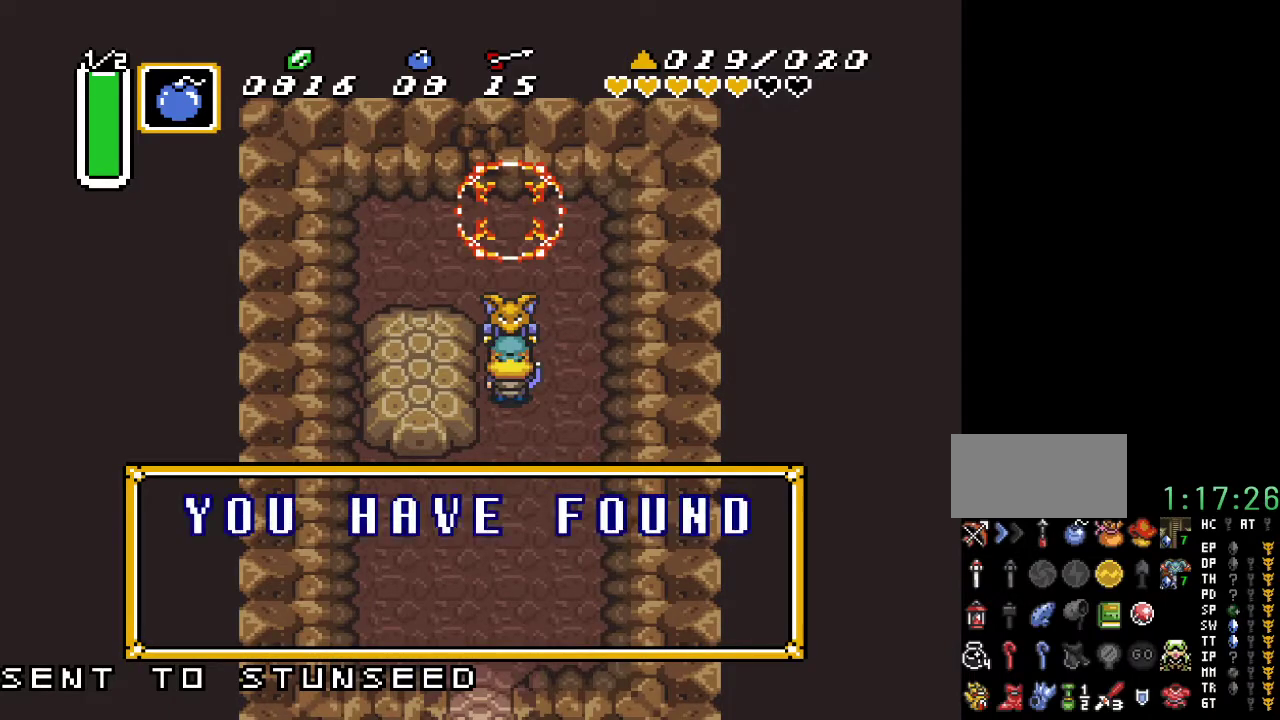
{"buttons": [], "events": [[100, "DPAD_UP", "up"], [133, "DPAD_RIGHT", "up"]]}
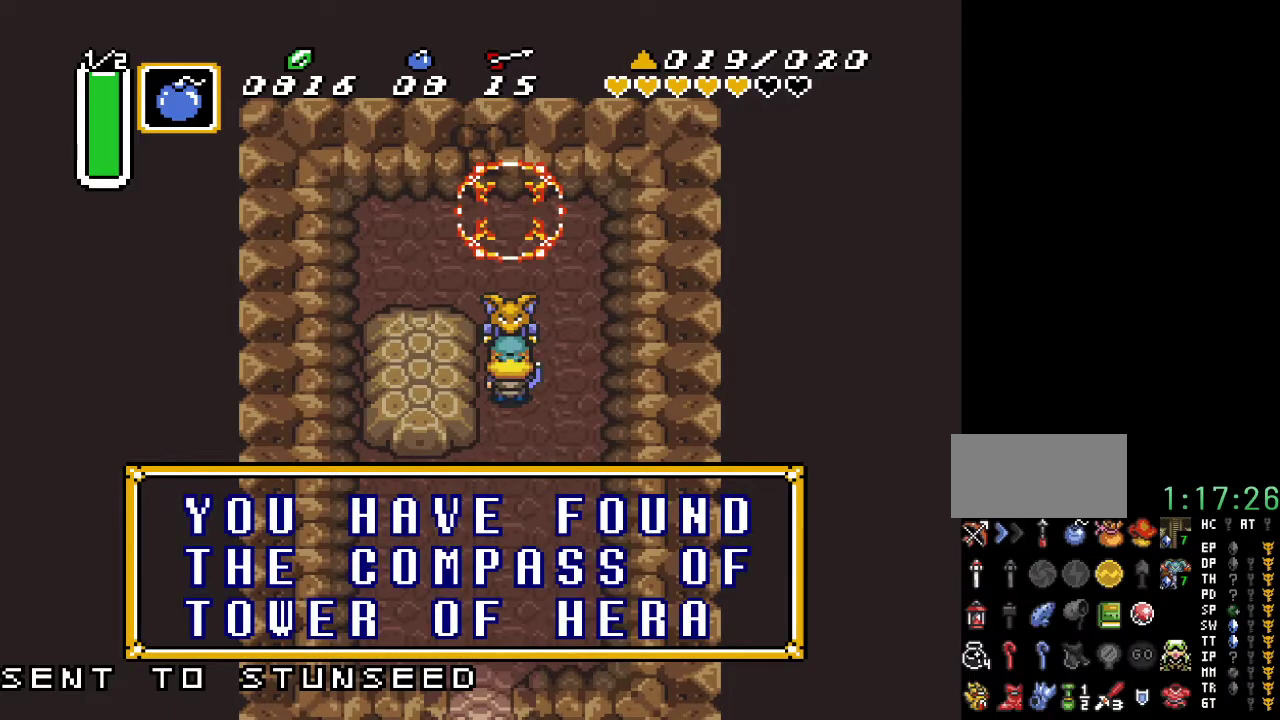
{"buttons": ["DPAD_RIGHT"], "events": [[133, "A", "down"], [283, "A", "up"], [433, "DPAD_RIGHT", "down"]]}
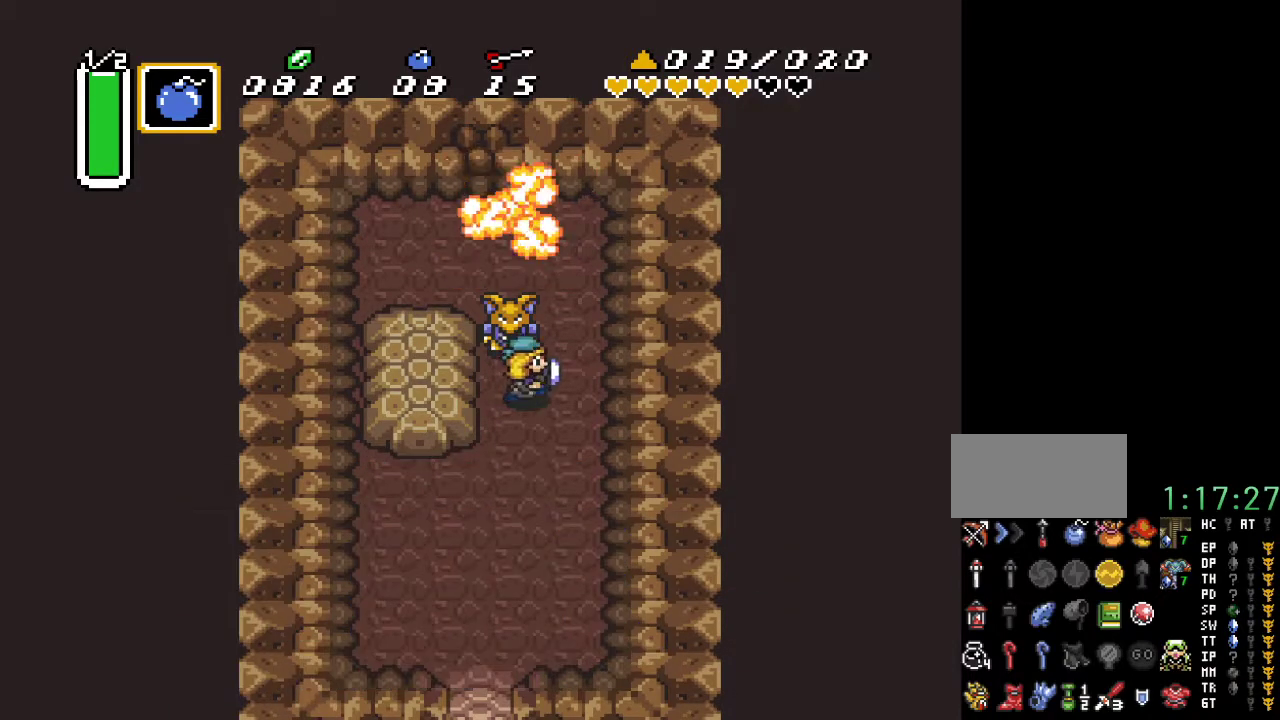
{"buttons": ["DPAD_UP", "DPAD_LEFT"], "events": [[117, "DPAD_UP", "down"], [167, "DPAD_RIGHT", "up"], [467, "DPAD_LEFT", "down"]]}
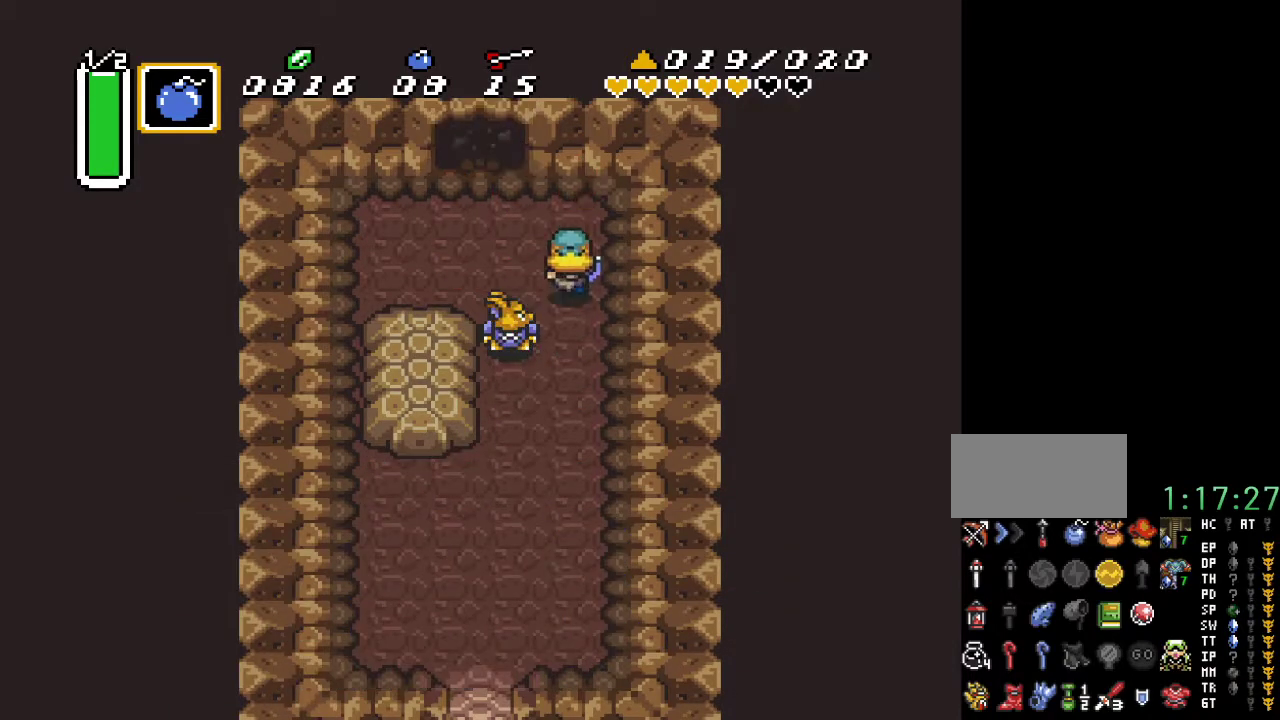
{"buttons": ["DPAD_UP"], "events": [[400, "DPAD_LEFT", "up"]]}
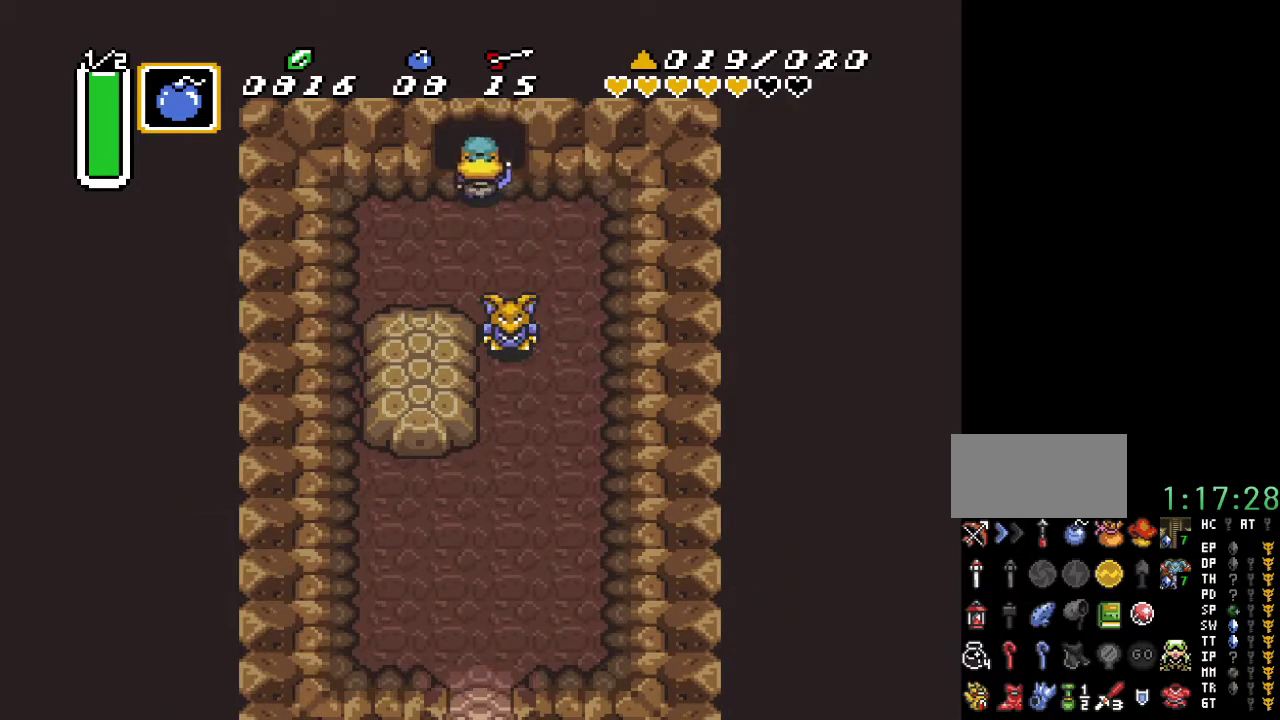
{"buttons": ["DPAD_UP"], "events": []}
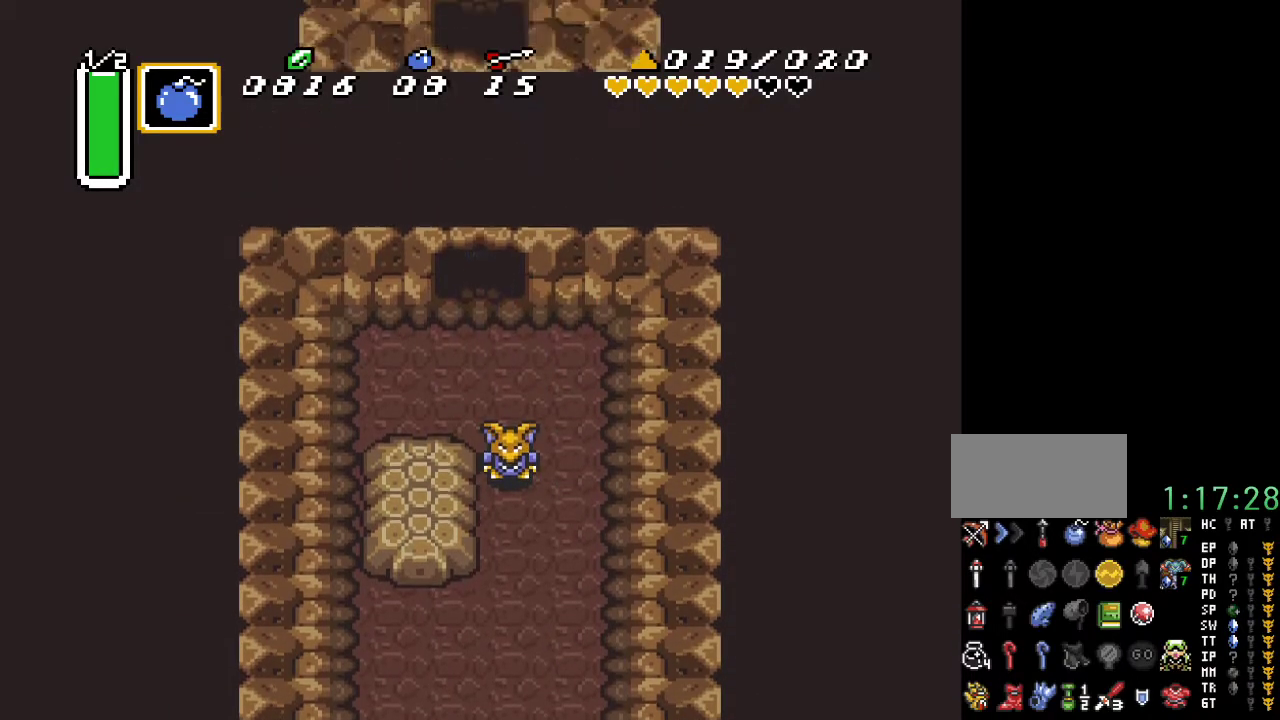
{"buttons": ["DPAD_UP"], "events": []}
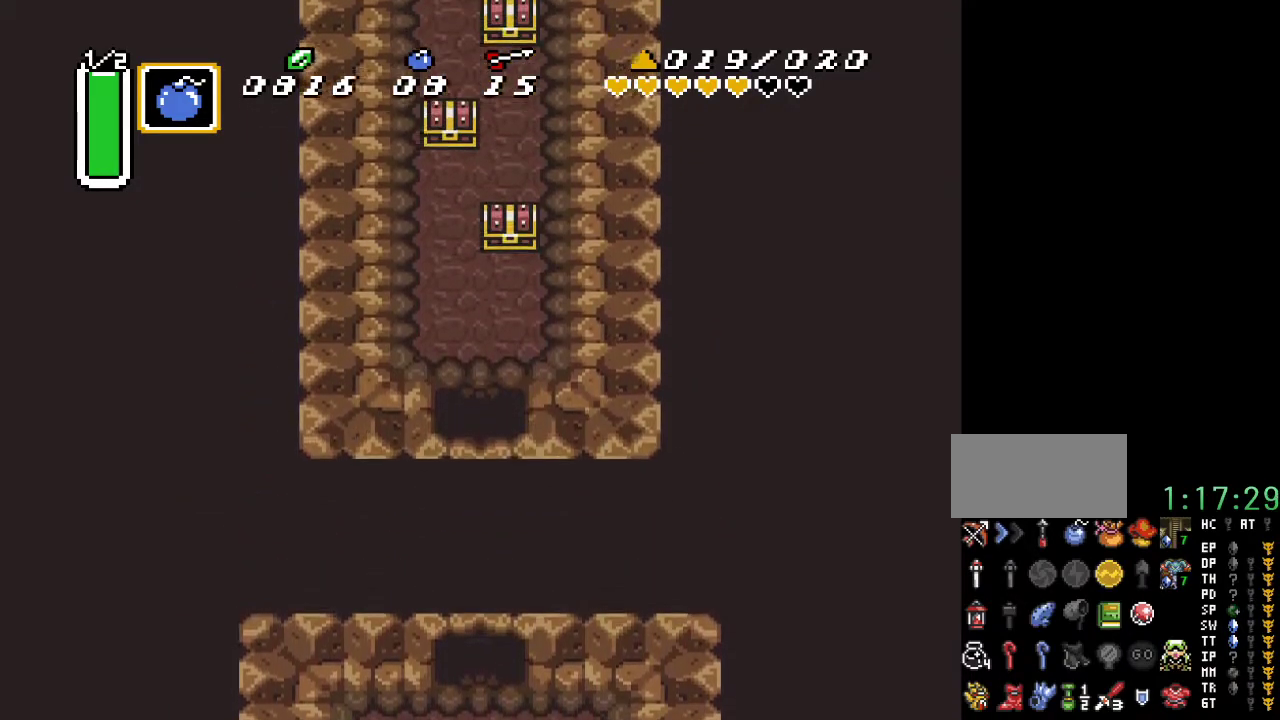
{"buttons": ["DPAD_UP"], "events": []}
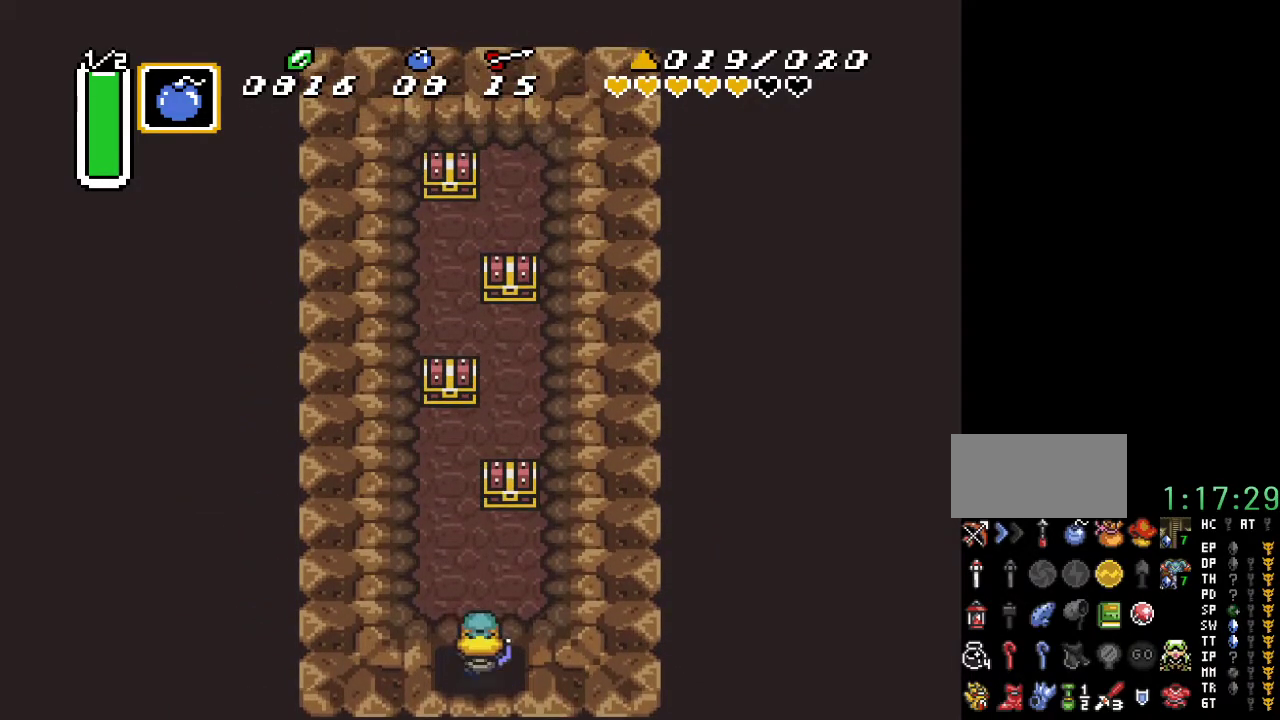
{"buttons": [], "events": [[383, "DPAD_UP", "up"]]}
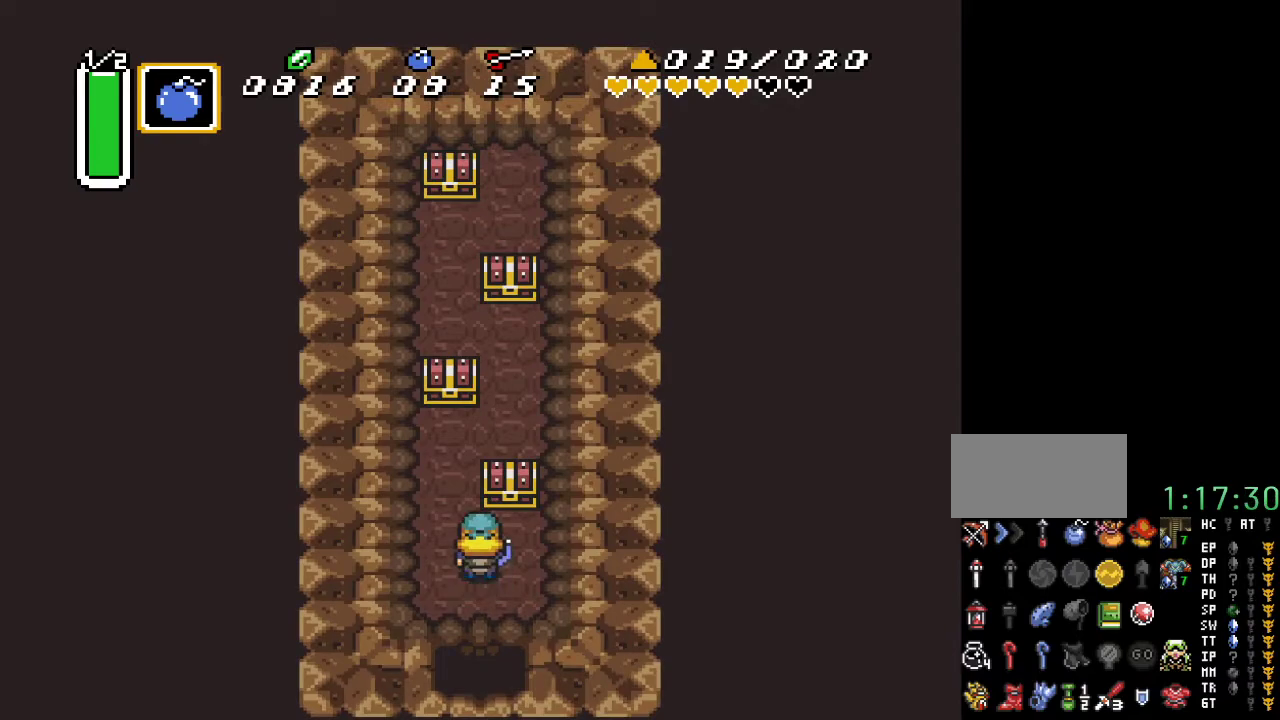
{"buttons": ["DPAD_RIGHT"], "events": [[500, "DPAD_RIGHT", "down"]]}
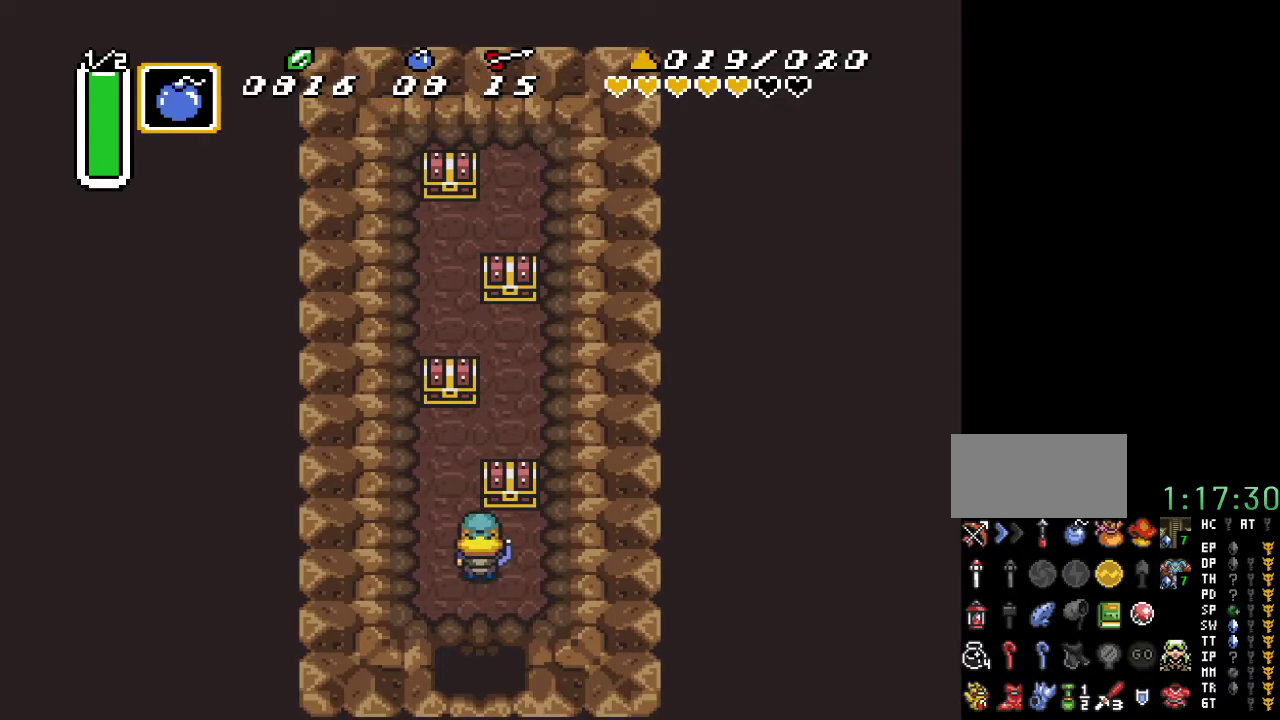
{"buttons": ["A"], "events": [[217, "DPAD_UP", "down"], [250, "DPAD_RIGHT", "up"], [433, "A", "down"], [433, "DPAD_UP", "up"]]}
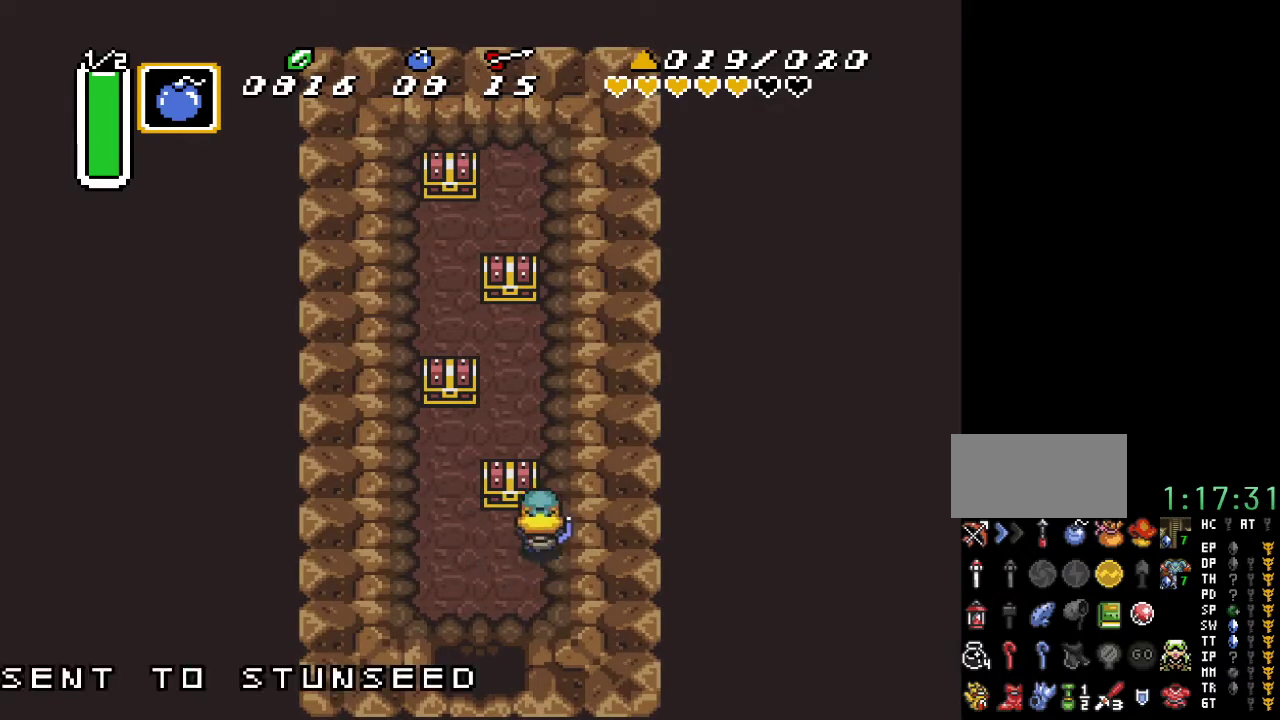
{"buttons": [], "events": [[100, "A", "up"]]}
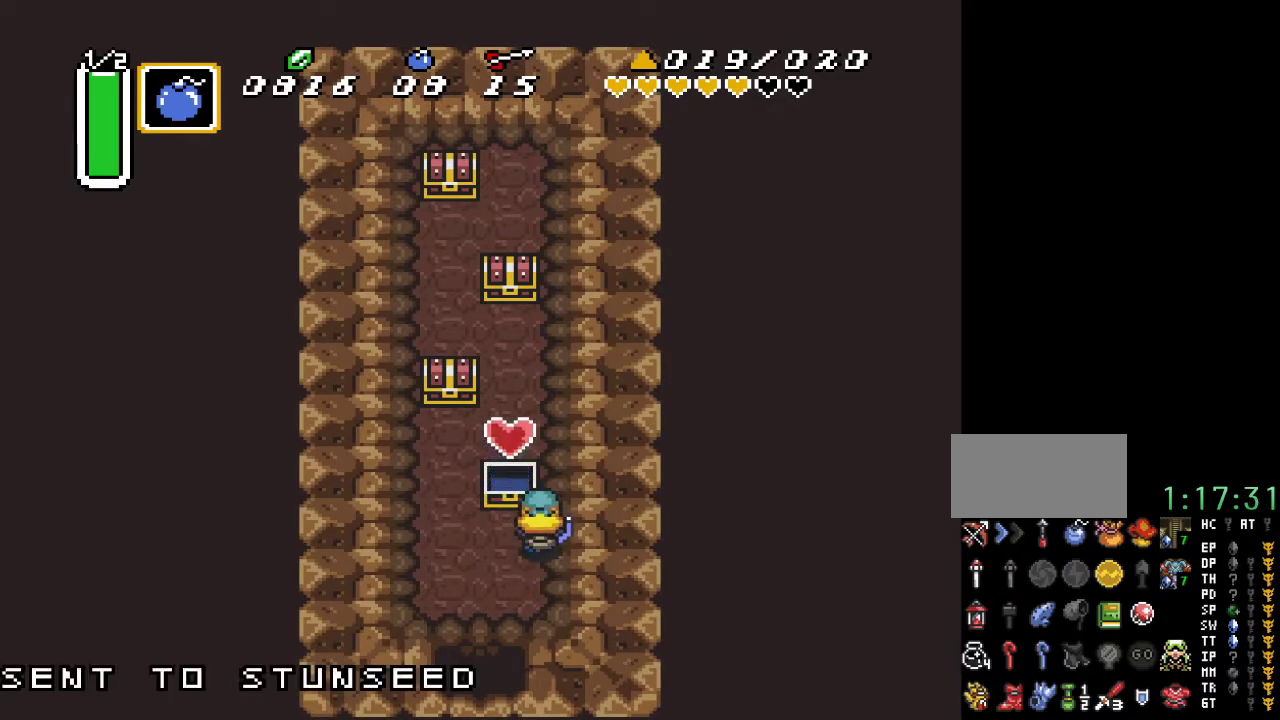
{"buttons": ["DPAD_UP", "DPAD_LEFT"], "events": [[33, "DPAD_LEFT", "down"], [283, "DPAD_UP", "down"]]}
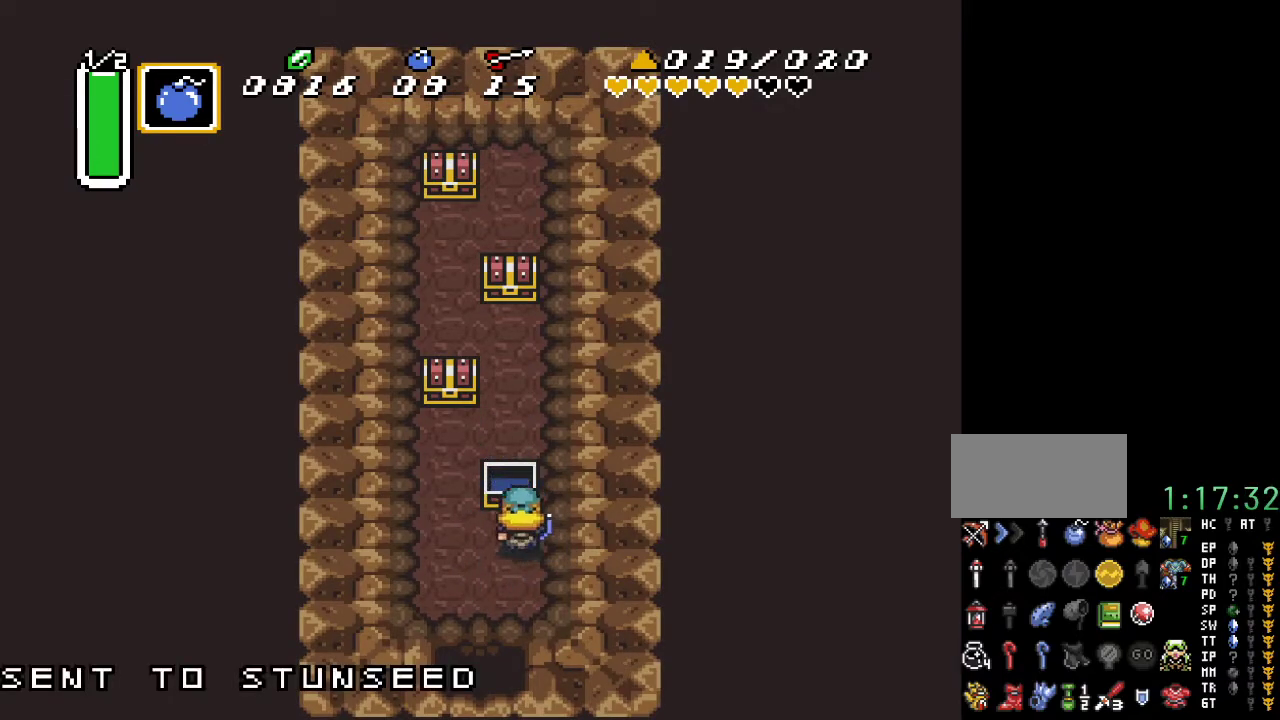
{"buttons": ["DPAD_UP"], "events": [[183, "DPAD_LEFT", "up"]]}
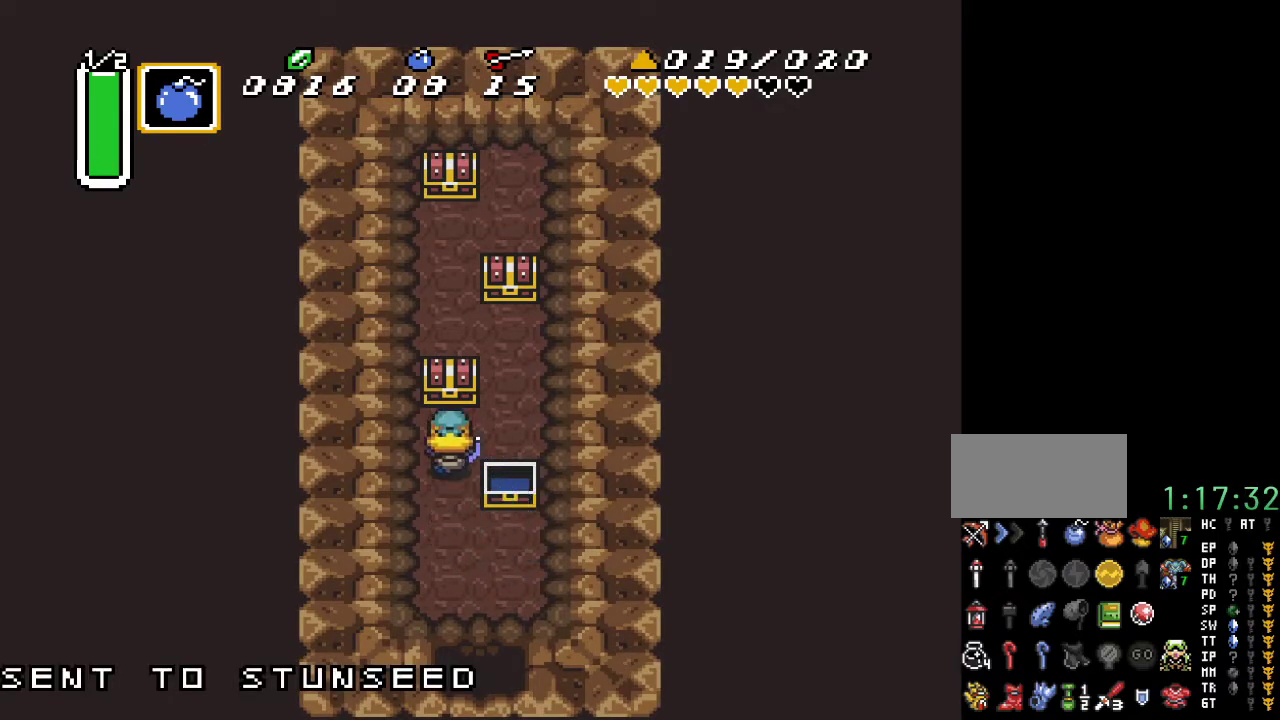
{"buttons": [], "events": [[117, "A", "down"], [250, "DPAD_UP", "up"], [383, "A", "up"]]}
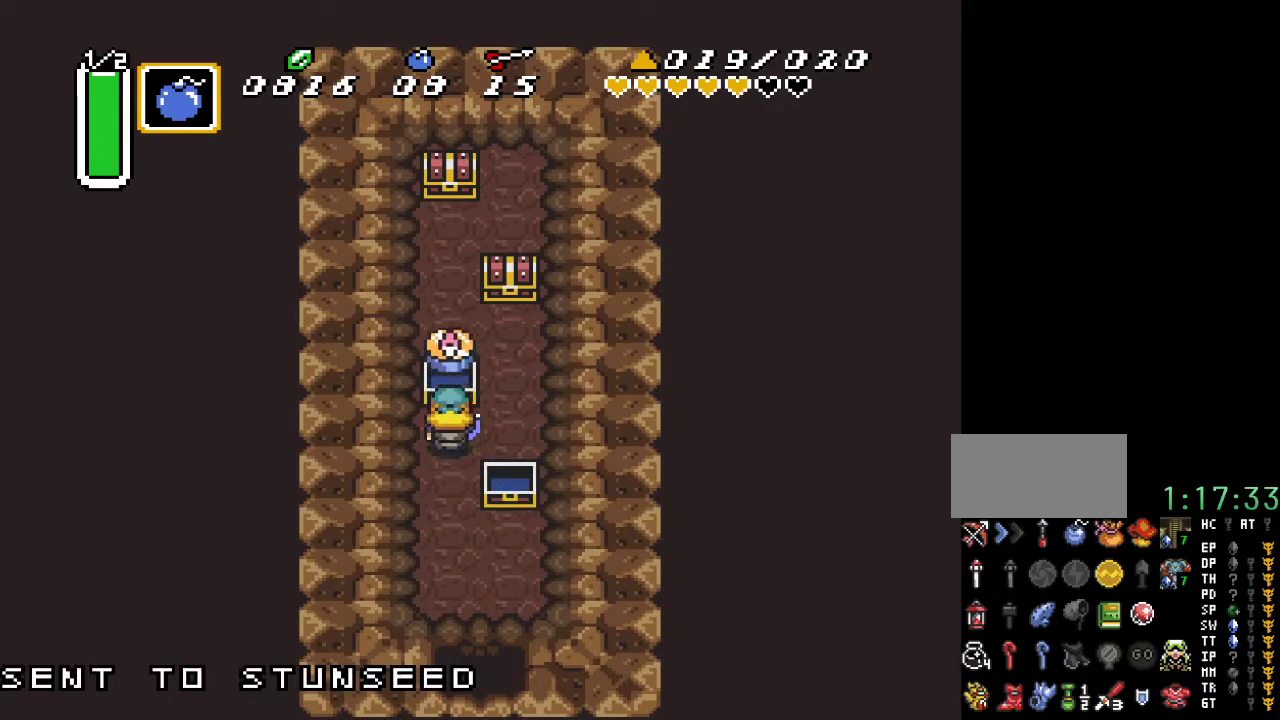
{"buttons": ["DPAD_RIGHT"], "events": [[417, "DPAD_RIGHT", "down"]]}
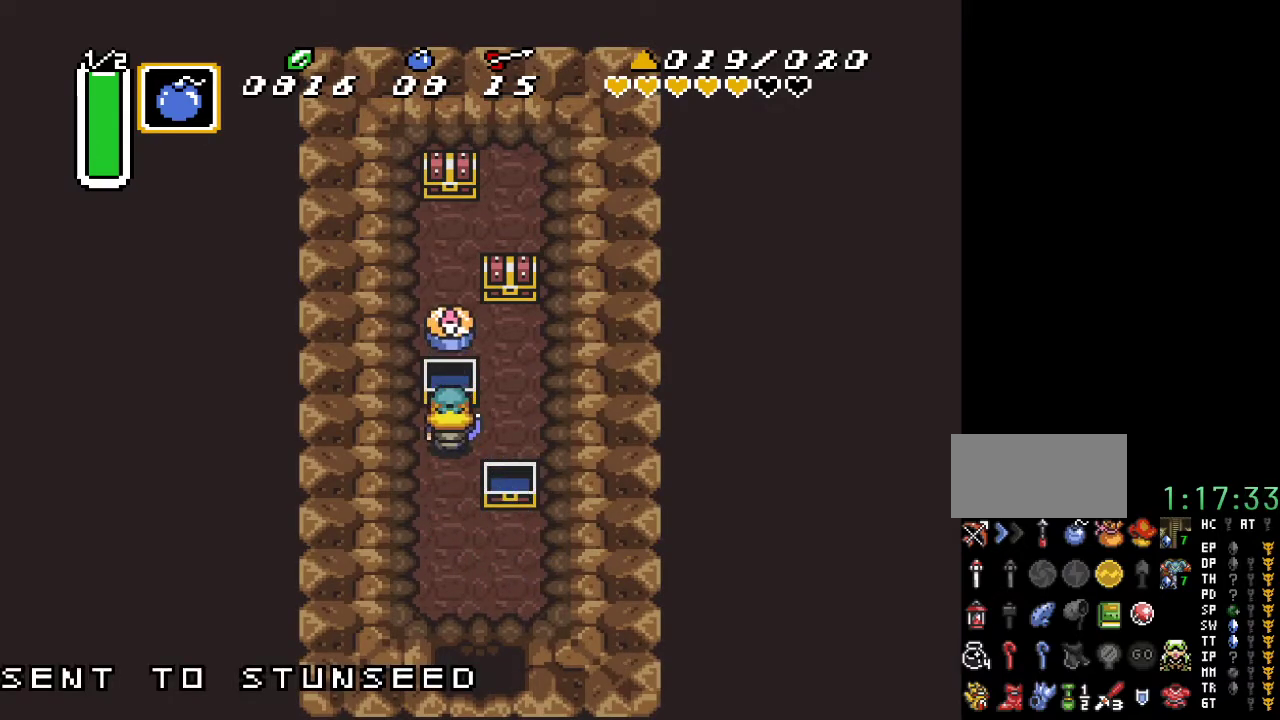
{"buttons": [], "events": [[317, "DPAD_UP", "down"], [350, "DPAD_RIGHT", "up"], [500, "DPAD_UP", "up"]]}
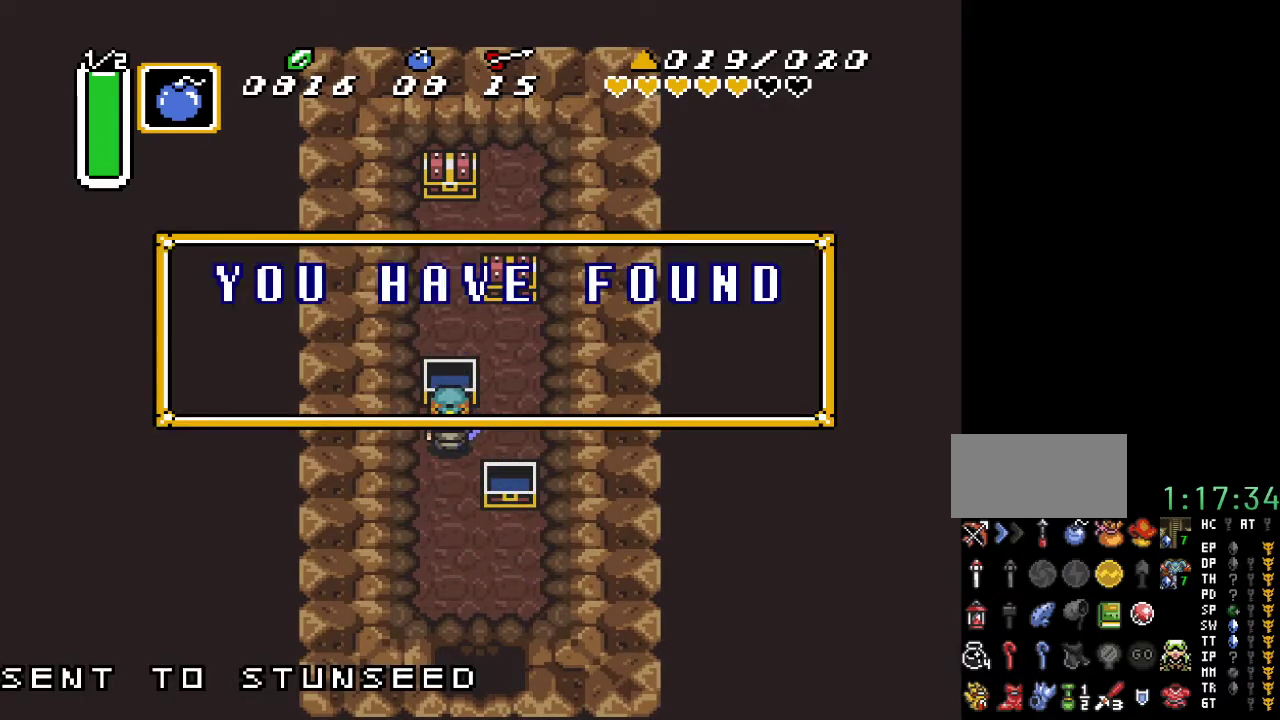
{"buttons": [], "events": []}
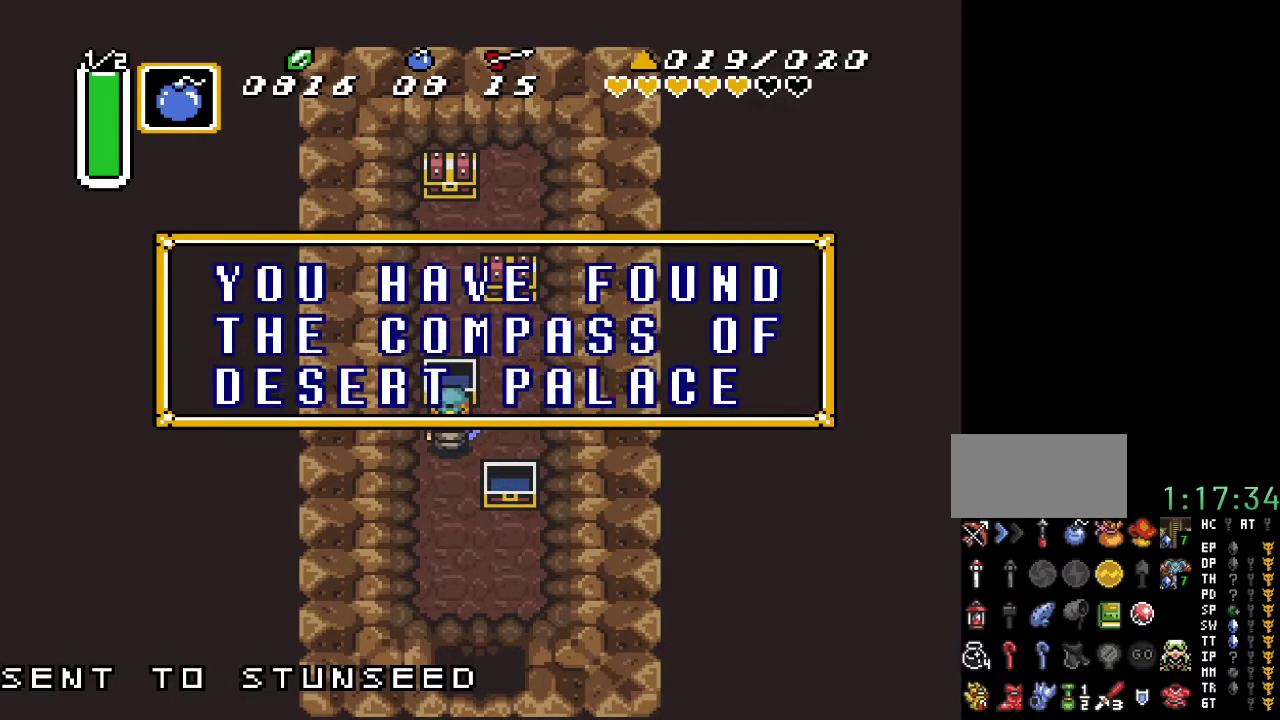
{"buttons": ["DPAD_UP"], "events": [[283, "DPAD_RIGHT", "down"], [467, "DPAD_UP", "down"], [500, "DPAD_RIGHT", "up"]]}
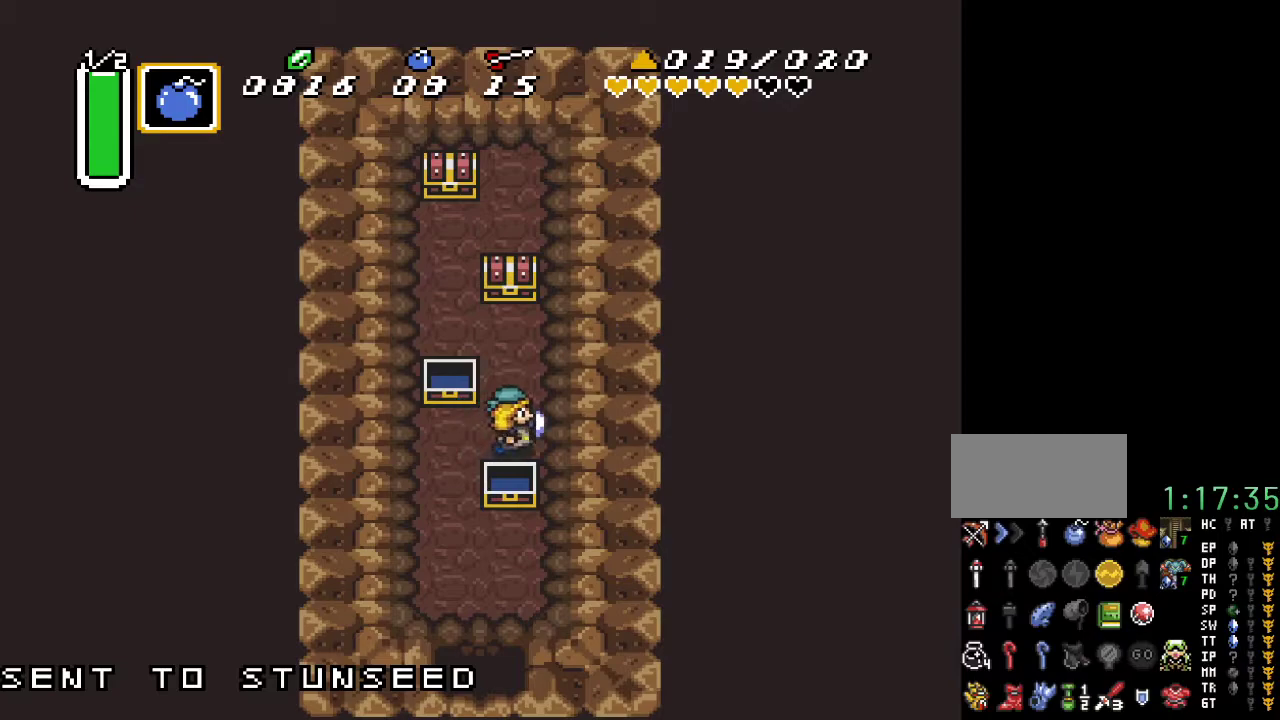
{"buttons": ["A", "DPAD_UP"], "events": [[500, "A", "down"]]}
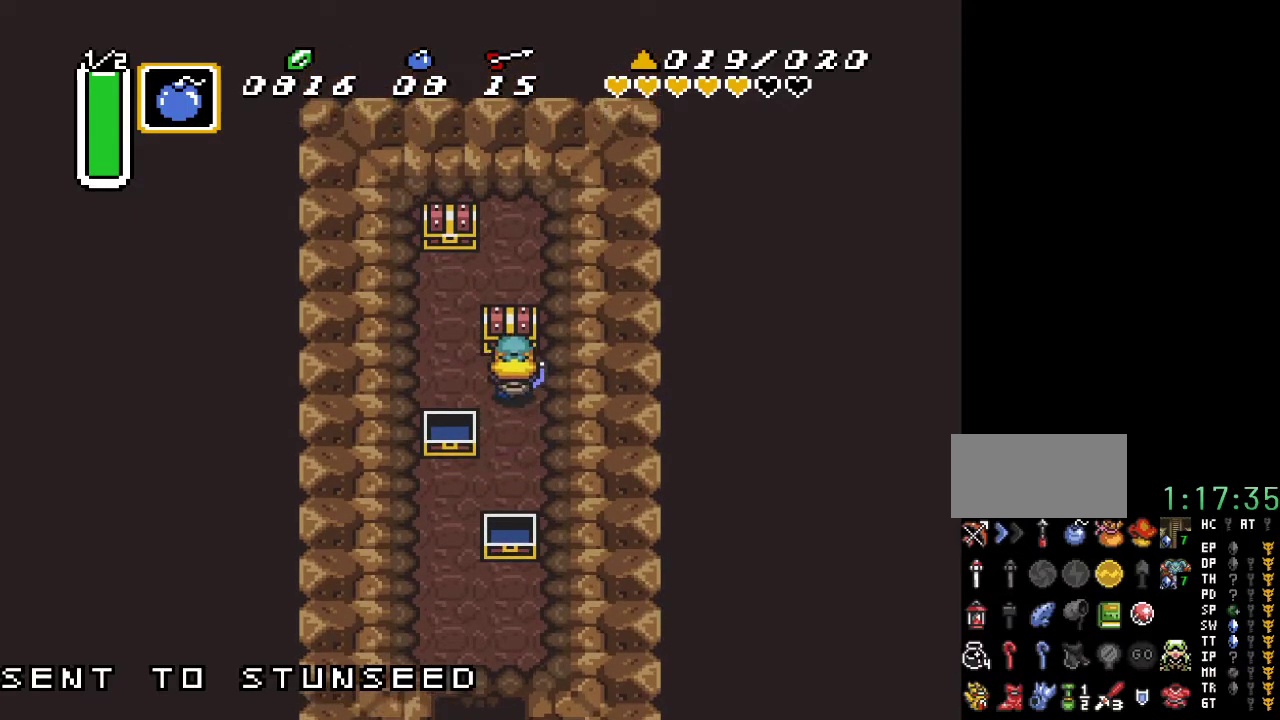
{"buttons": [], "events": [[133, "DPAD_UP", "up"], [200, "A", "up"]]}
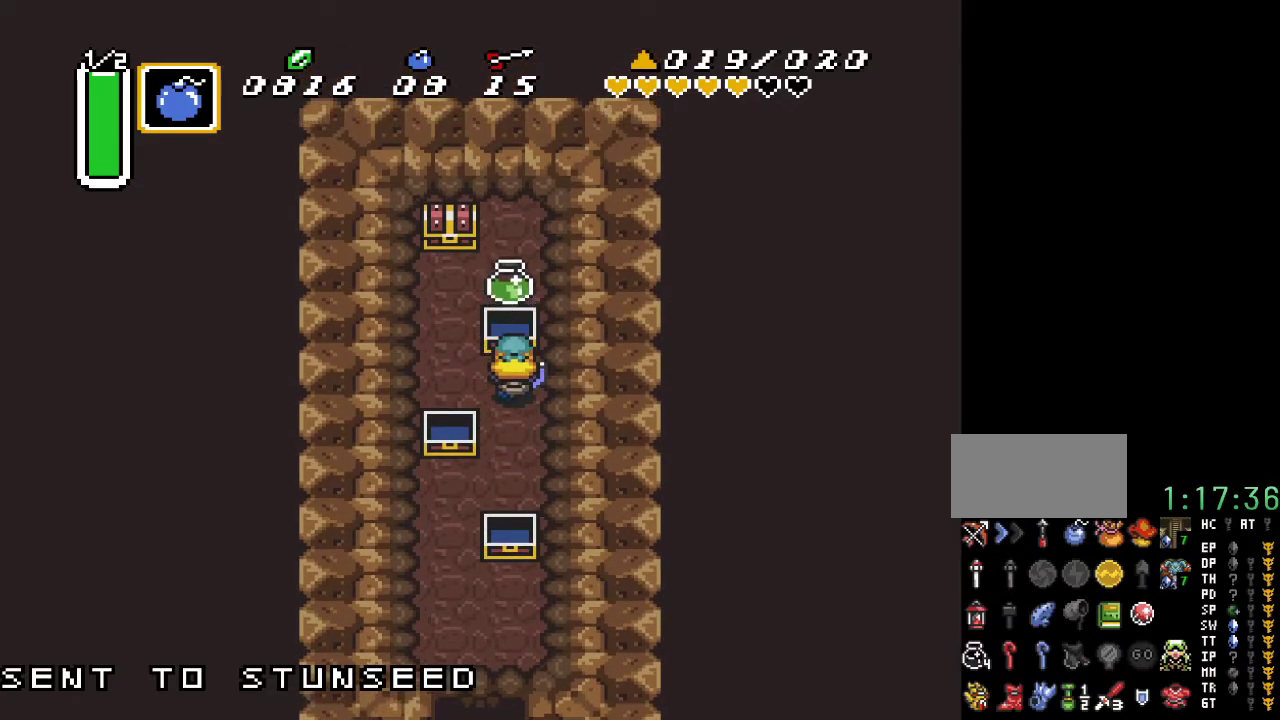
{"buttons": [], "events": []}